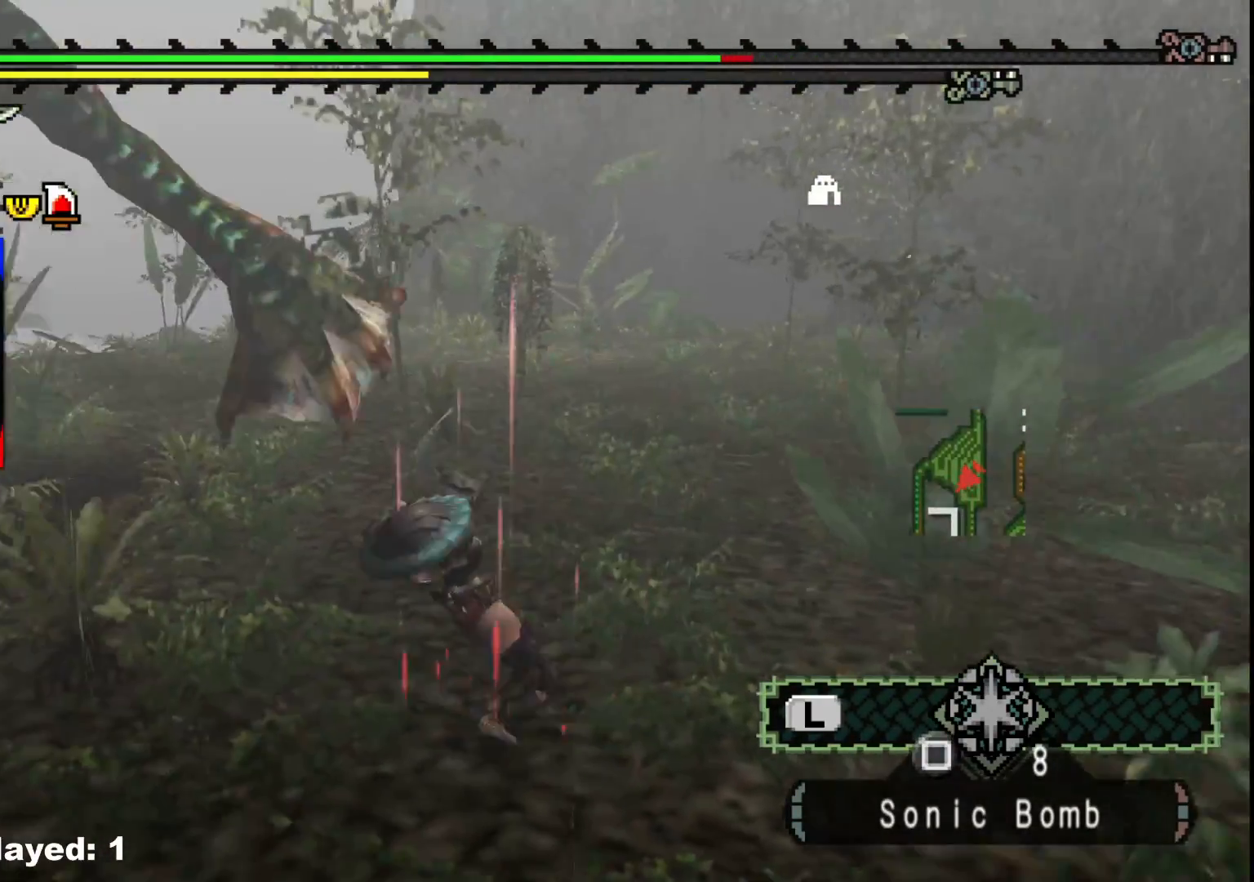
Gameplay with a controller (Xbox layout); each line is a JSON object with the inputs held at the frame after it (dt_ms = milliseconds from this image to that frame). "events" lists button and stick changes between this image and that frame as [ms after this image, input, new state], when the widget could be followed in between. Not read: L2 L3 R3 Y.
{"dt_ms": 500, "buttons": [], "left_stick": "right", "right_stick": "center", "events": [[100, "left_stick", "up-right"], [367, "left_stick", "right"]]}
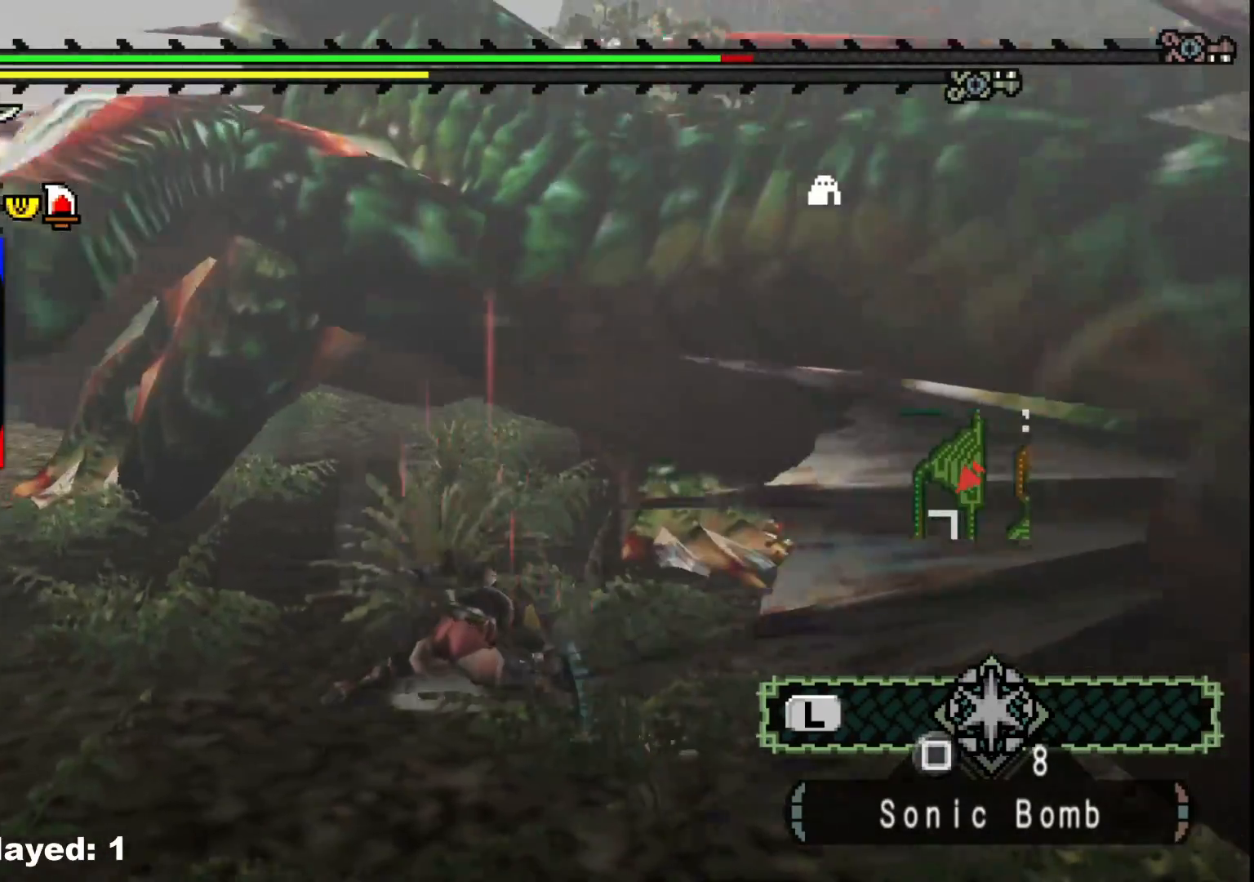
{"dt_ms": 500, "buttons": [], "left_stick": "down-right", "right_stick": "center", "events": [[33, "left_stick", "down-right"], [350, "B", "down"], [433, "B", "up"]]}
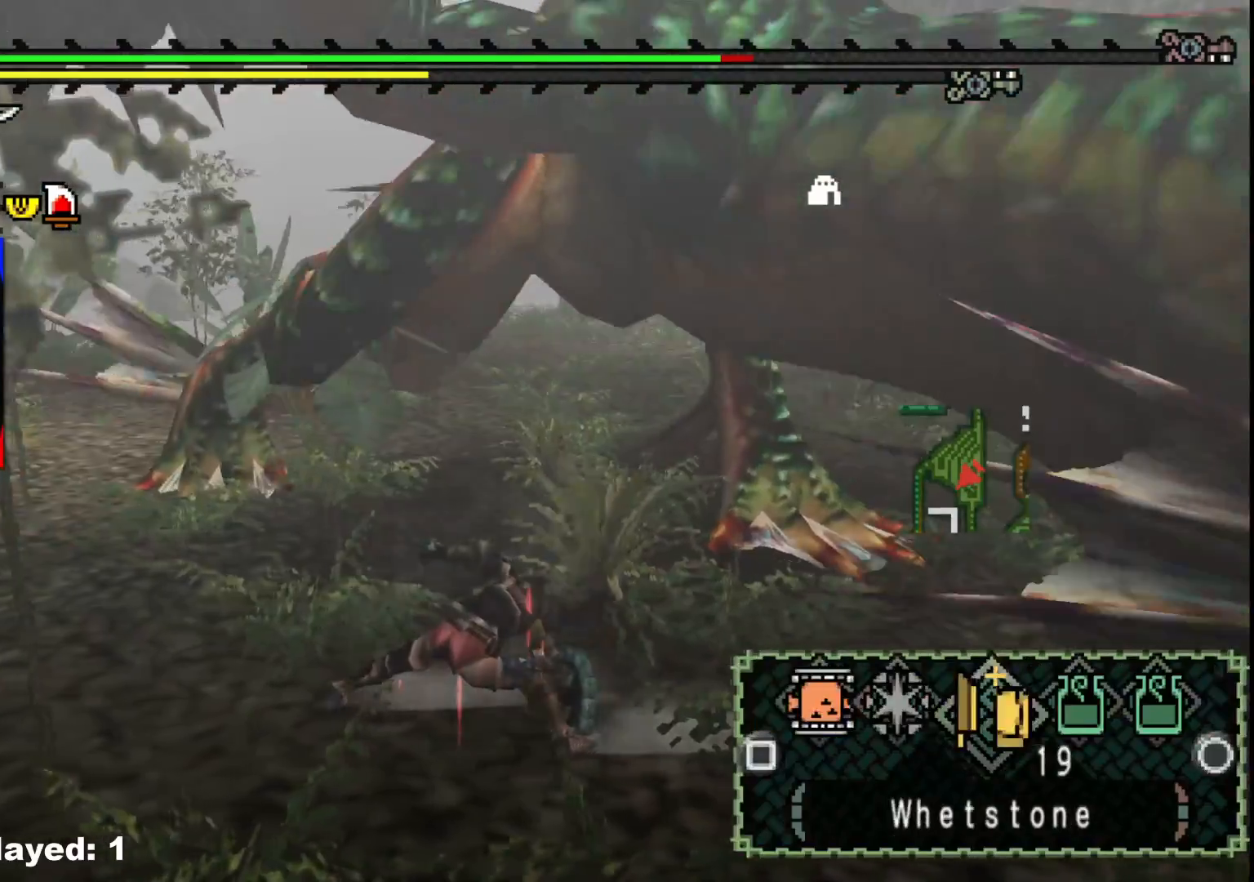
{"dt_ms": 500, "buttons": [], "left_stick": "down-right", "right_stick": "center", "events": [[50, "B", "down"], [100, "B", "up"], [333, "right_stick", "right"], [417, "right_stick", "center"]]}
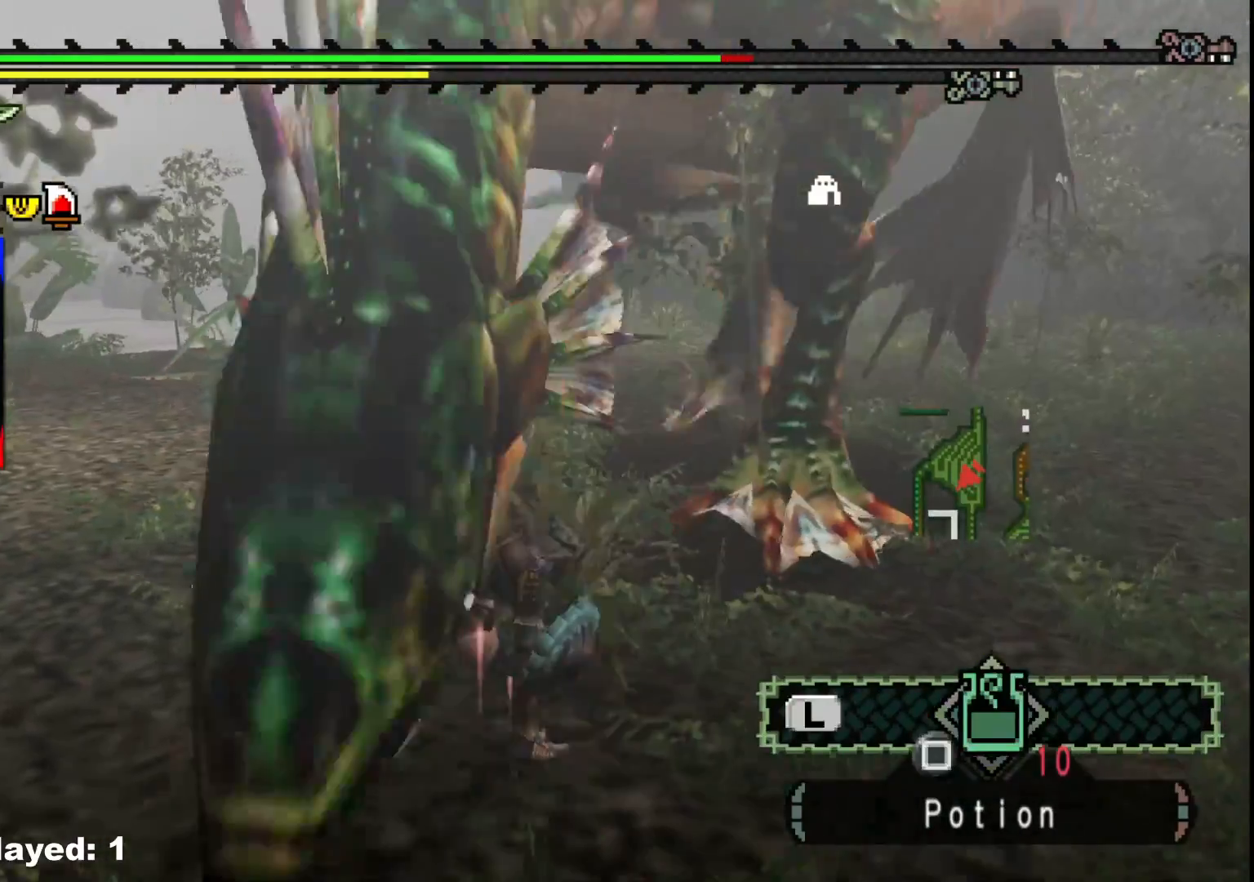
{"dt_ms": 500, "buttons": ["B"], "left_stick": "down-right", "right_stick": "center", "events": [[400, "B", "down"]]}
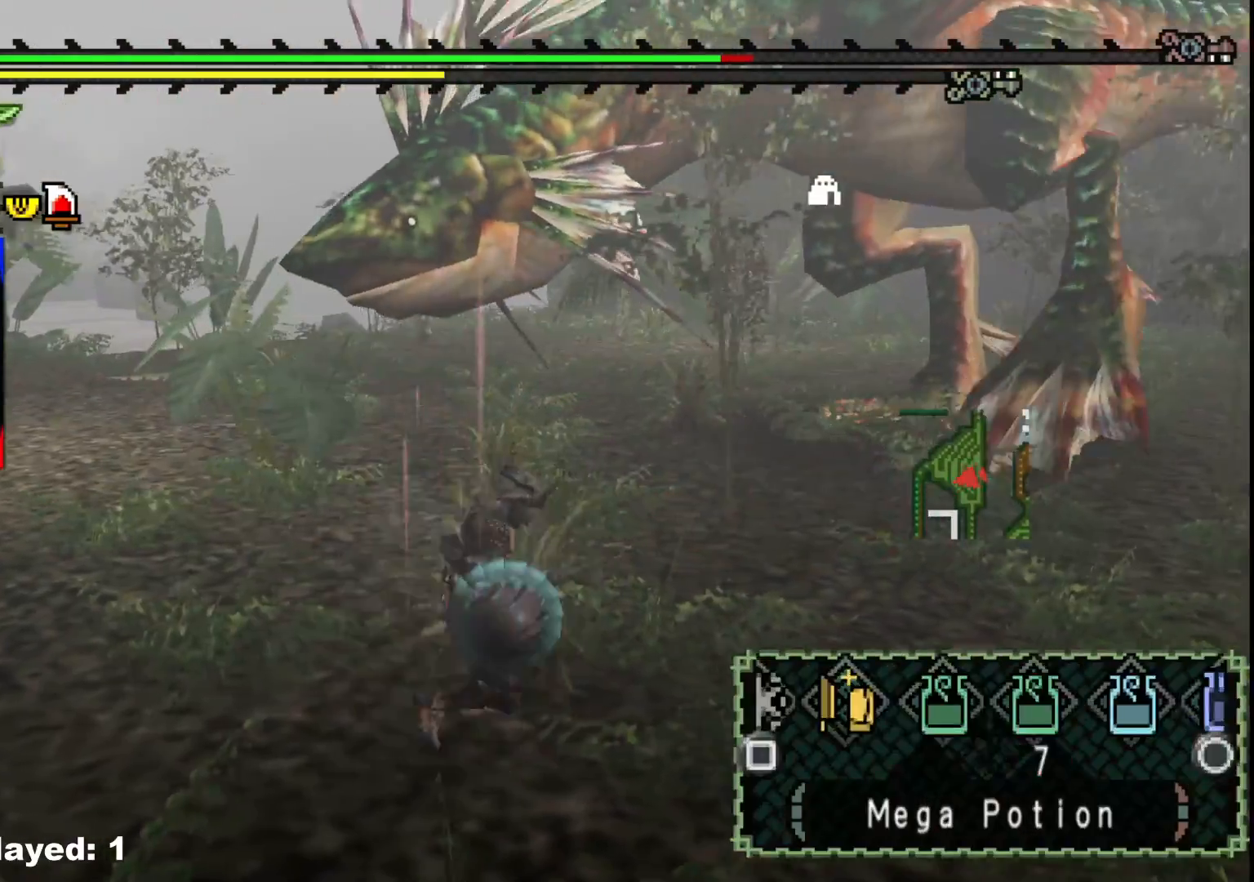
{"dt_ms": 500, "buttons": [], "left_stick": "down-right", "right_stick": "center", "events": [[17, "B", "up"], [283, "right_stick", "up-right"], [417, "right_stick", "center"]]}
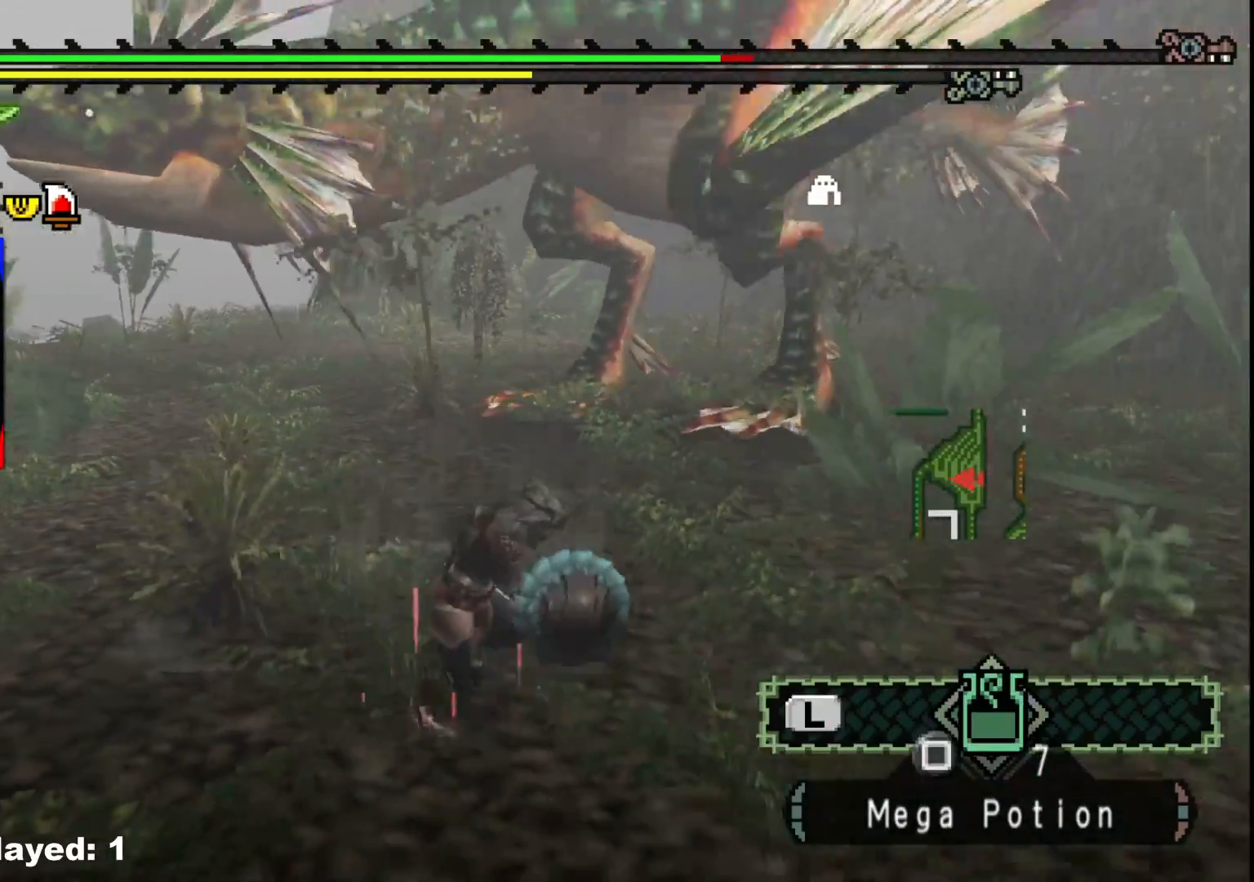
{"dt_ms": 1000, "buttons": [], "left_stick": "right", "right_stick": "center", "events": [[133, "left_stick", "right"], [367, "right_stick", "left"], [533, "right_stick", "center"]]}
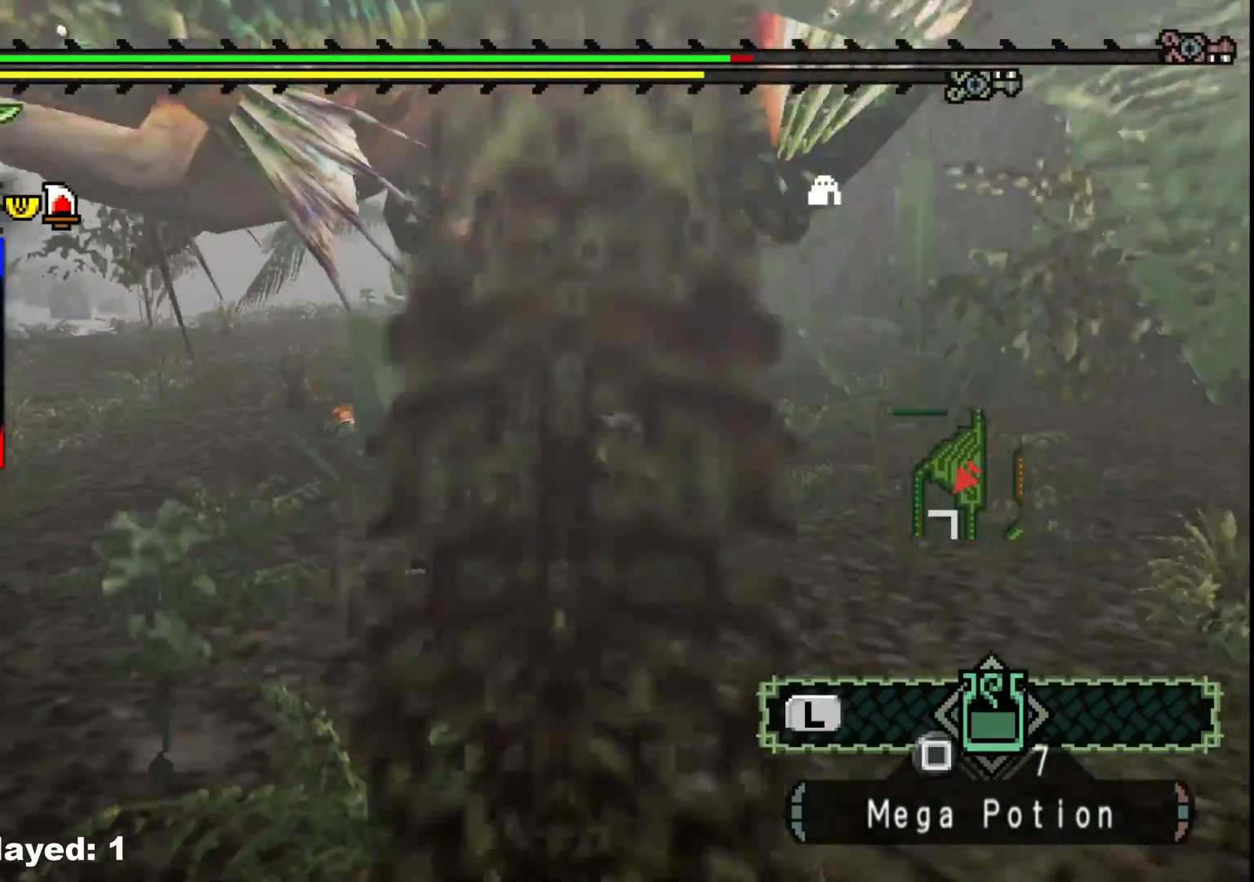
{"dt_ms": 500, "buttons": [], "left_stick": "right", "right_stick": "center", "events": [[133, "right_stick", "left"], [283, "right_stick", "center"]]}